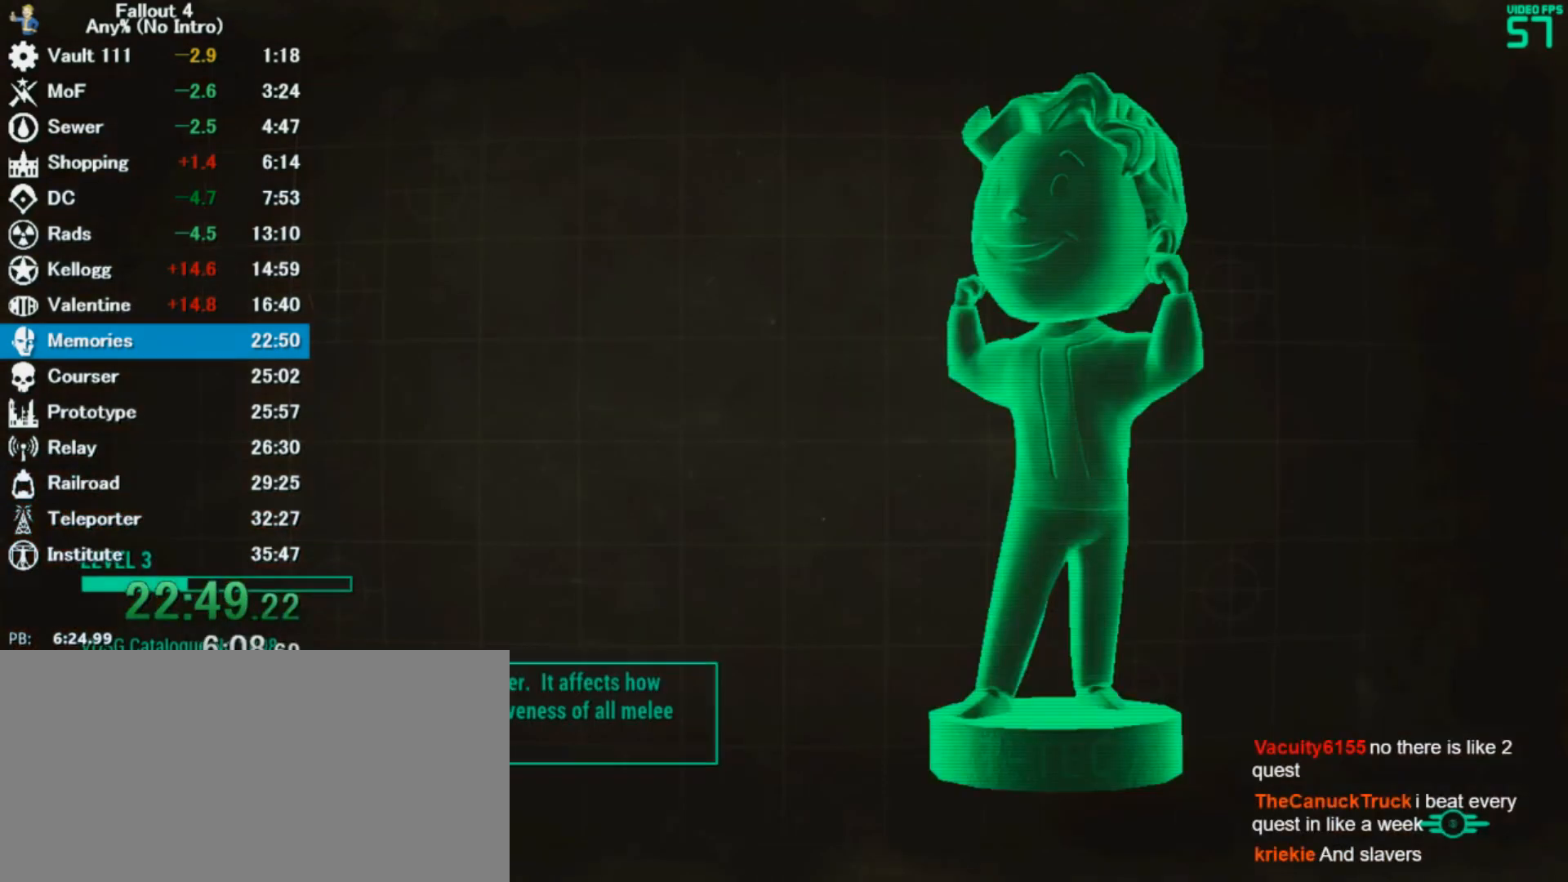
Gameplay with keyboard and mouse; each line is a JSON object with the keys and mouse buttons held at the frame after it. "events" lists presses ("down") and releases ("up") of "0", "3", "4", "5", "6", "7", "8", "9", "a", "alt", "c", "caps_lock", "ctrl", "d", "down", "e", "escape", "f", "f5", "f7", "i", "j", "left", "m", "q", "r", "return", "right", "s", "shift", "space", "t", "tilde", "up", "v", "w", "x", "z", "mouse_left" and "mouse_right" between this image and that frame as [ms after this image, input, new state], when the widget could be followed in between. "mouse_left", "mouse_right" = the "left", "right" buttons of the "mouse" list. No other keys are recorded. Mouse movement is not recorded. Not read: tab.
{"keys": [], "mouse": [], "events": [[333, "w", "down"], [400, "w", "up"], [467, "alt", "up"]]}
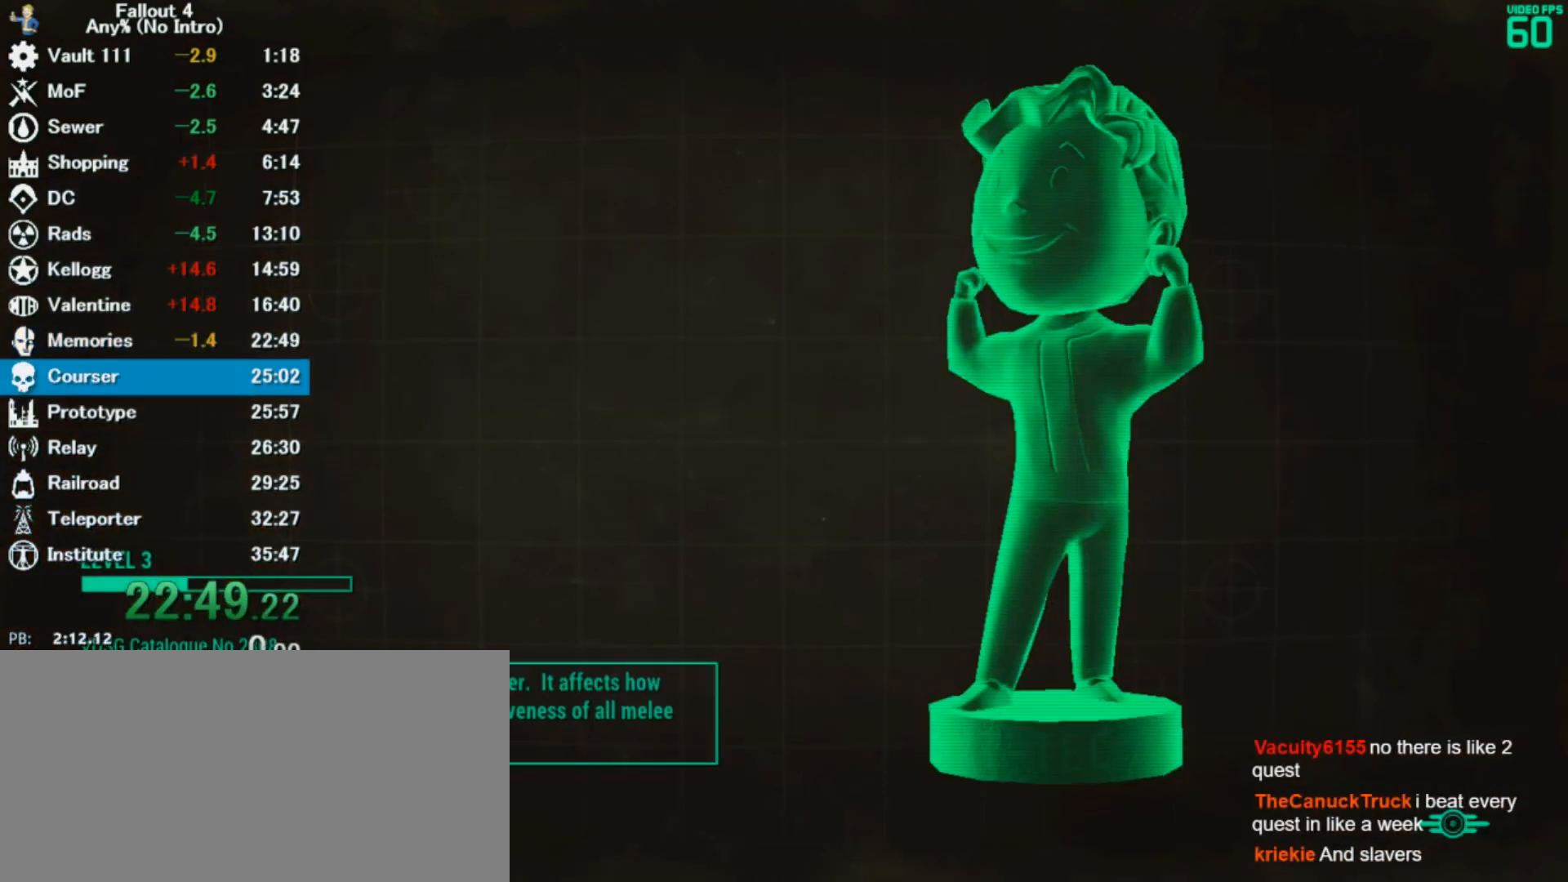
{"keys": [], "mouse": [], "events": [[400, "q", "down"], [467, "q", "up"]]}
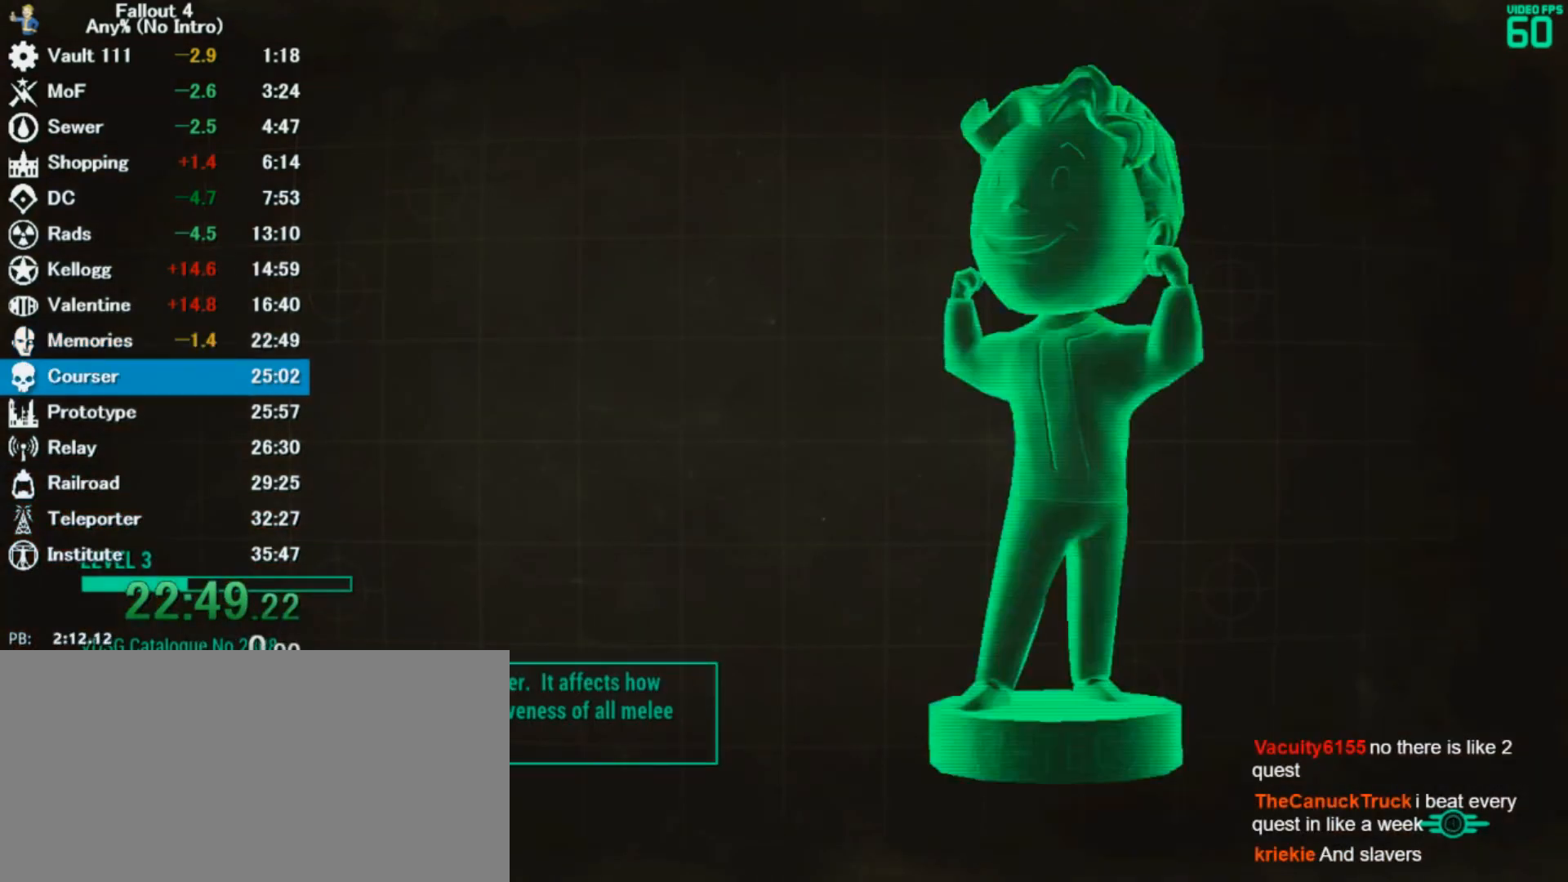
{"keys": [], "mouse": [], "events": [[67, "q", "down"], [133, "q", "up"]]}
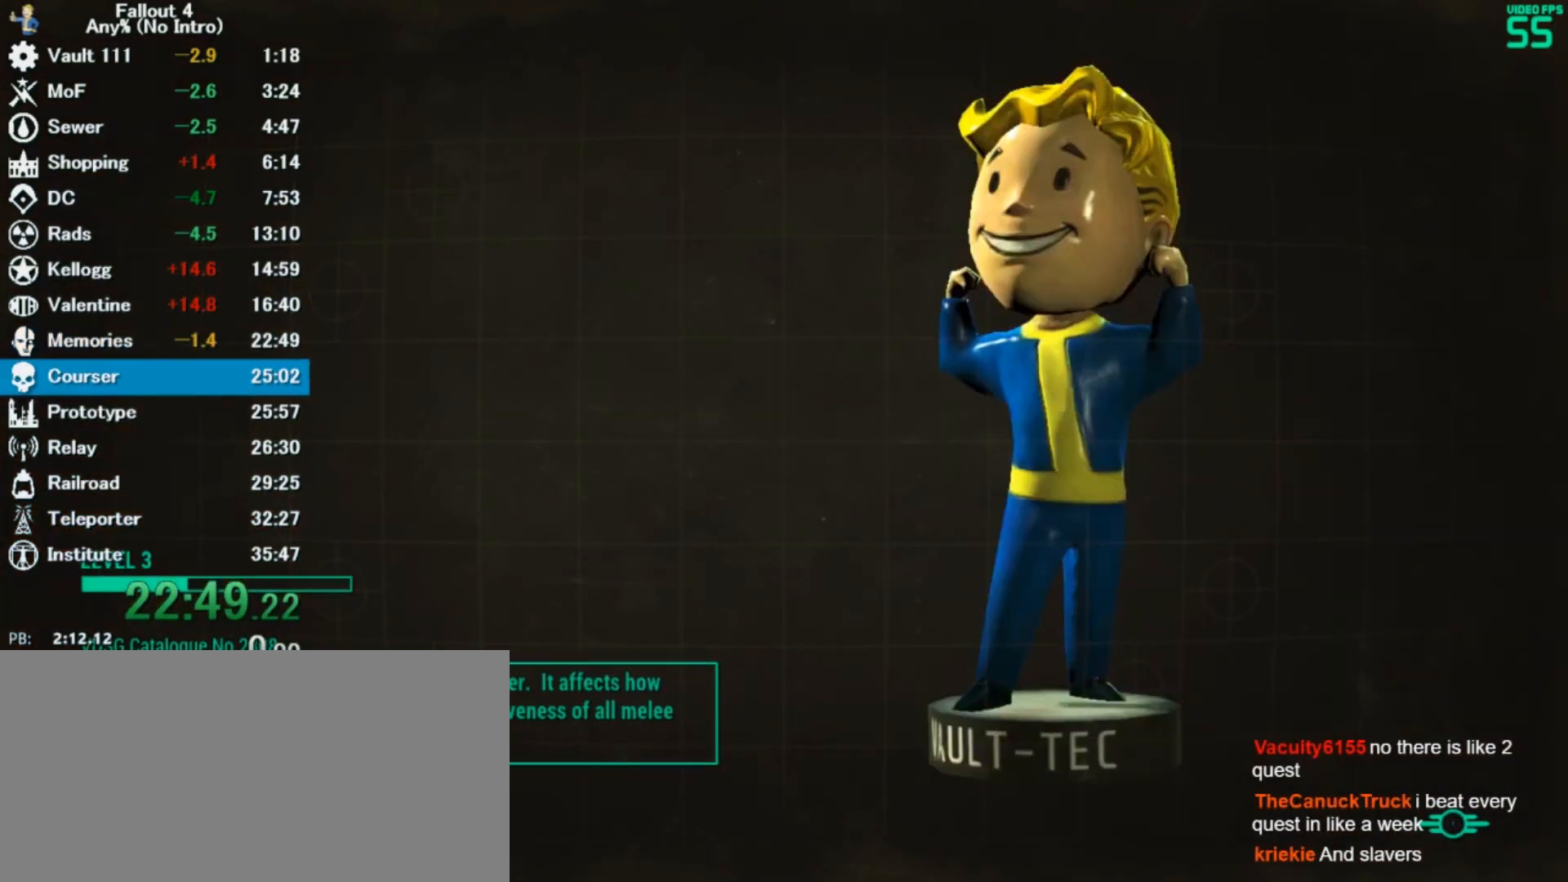
{"keys": [], "mouse": [], "events": []}
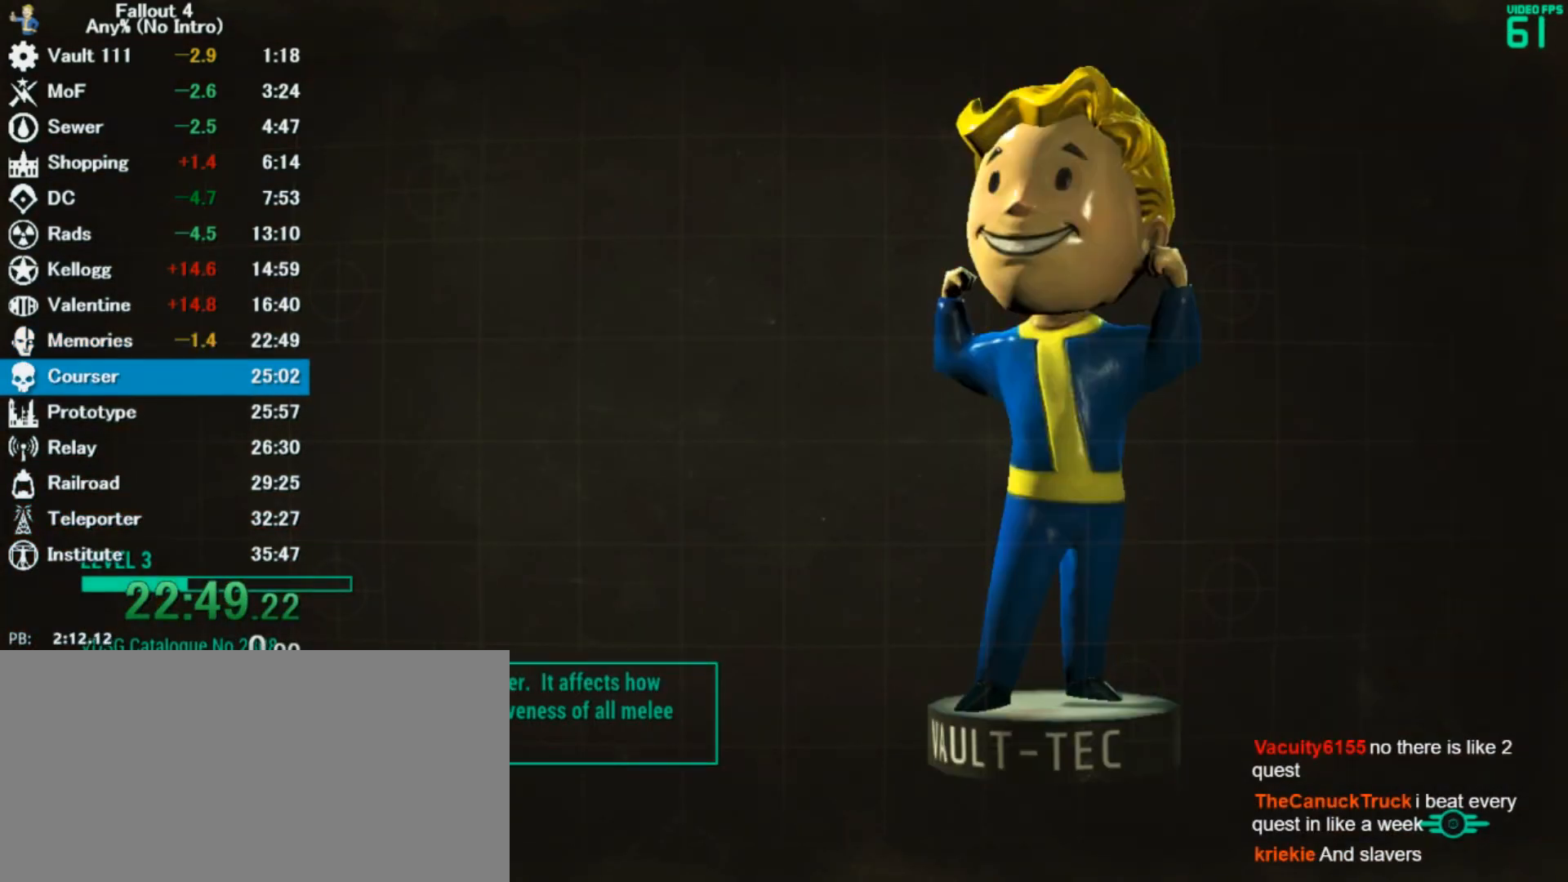
{"keys": [], "mouse": [], "events": []}
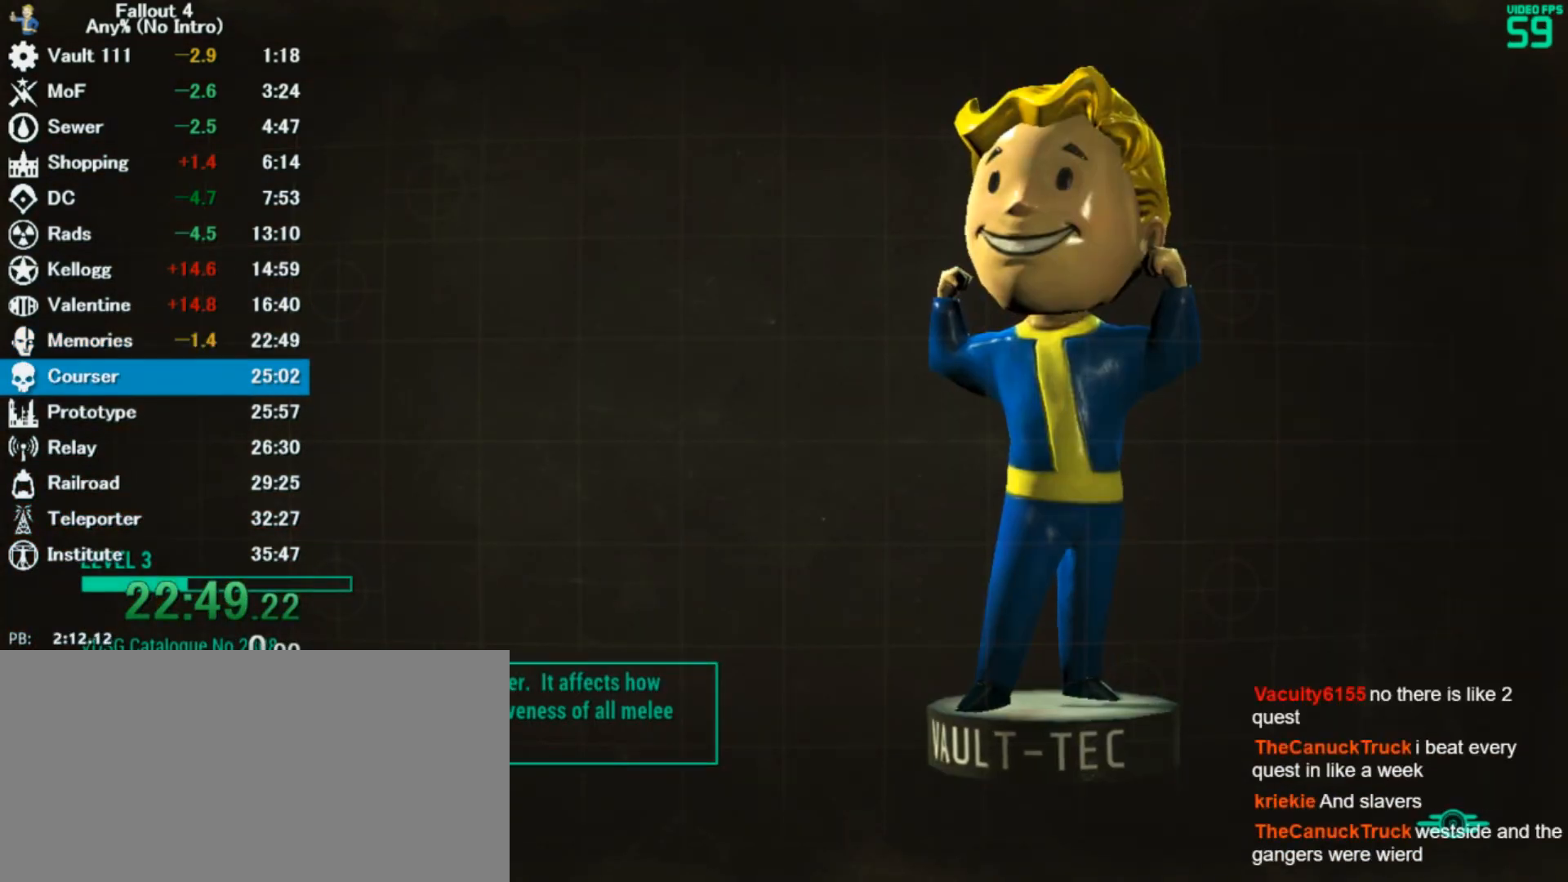
{"keys": [], "mouse": [], "events": []}
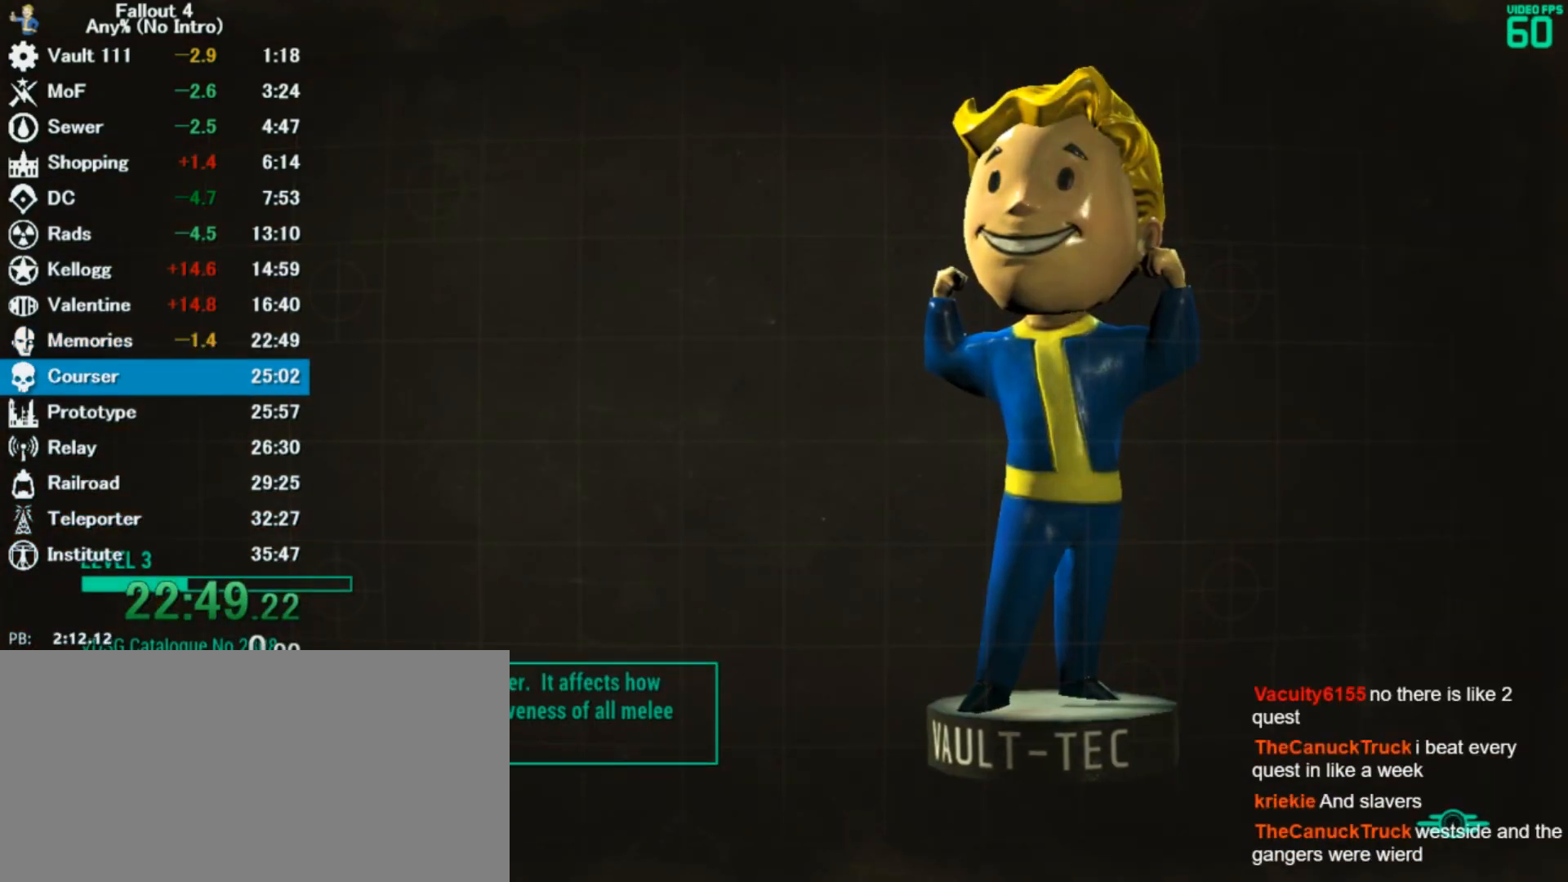
{"keys": [], "mouse": [], "events": [[333, "q", "down"], [500, "q", "up"]]}
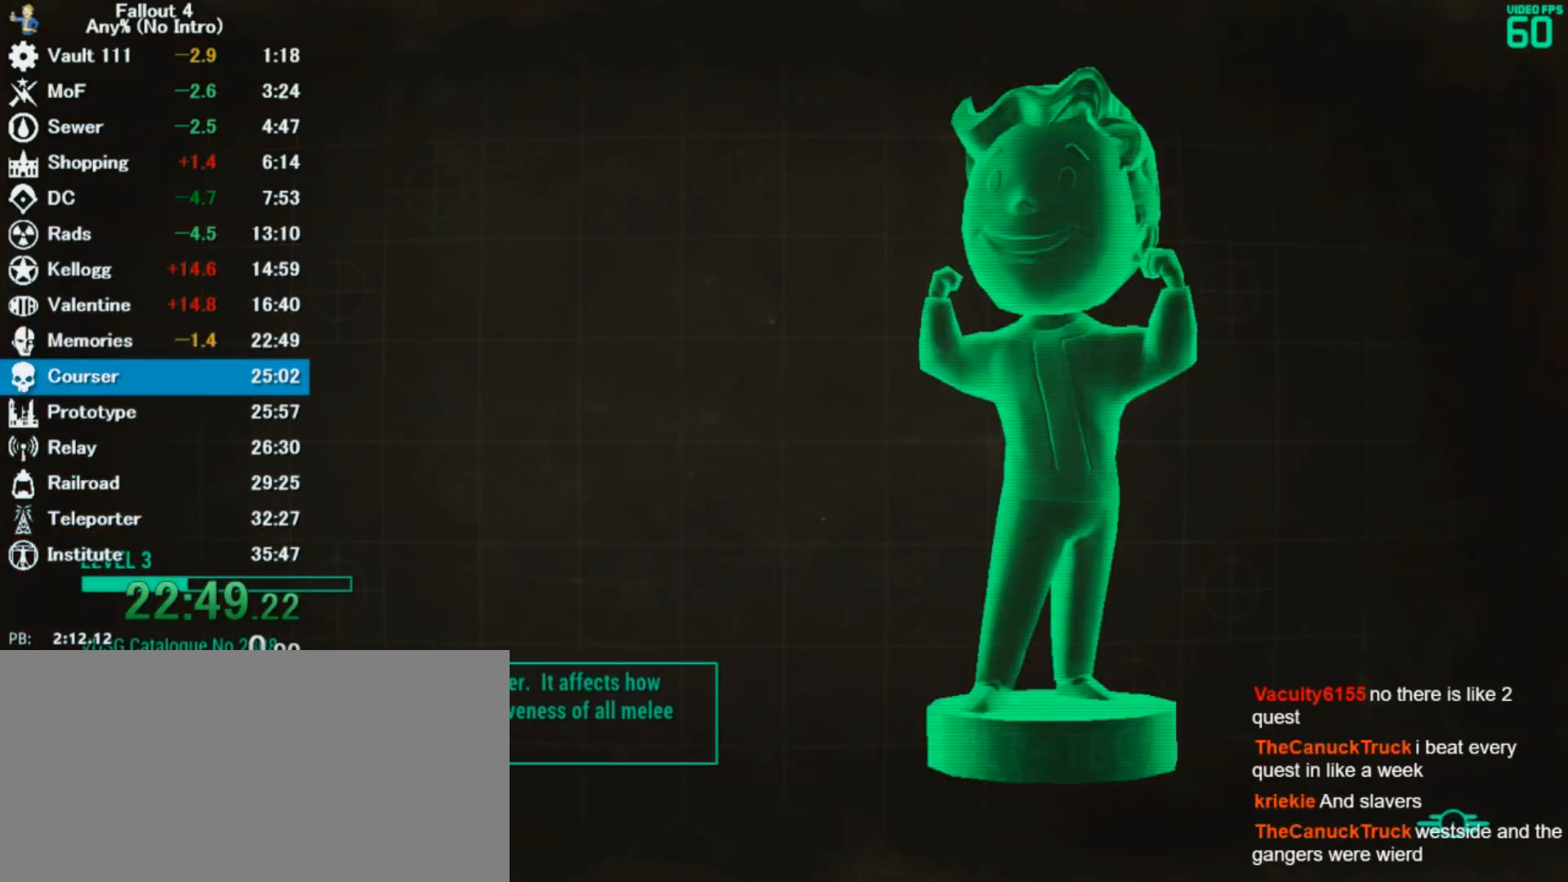
{"keys": [], "mouse": [], "events": [[300, "q", "down"], [367, "q", "up"]]}
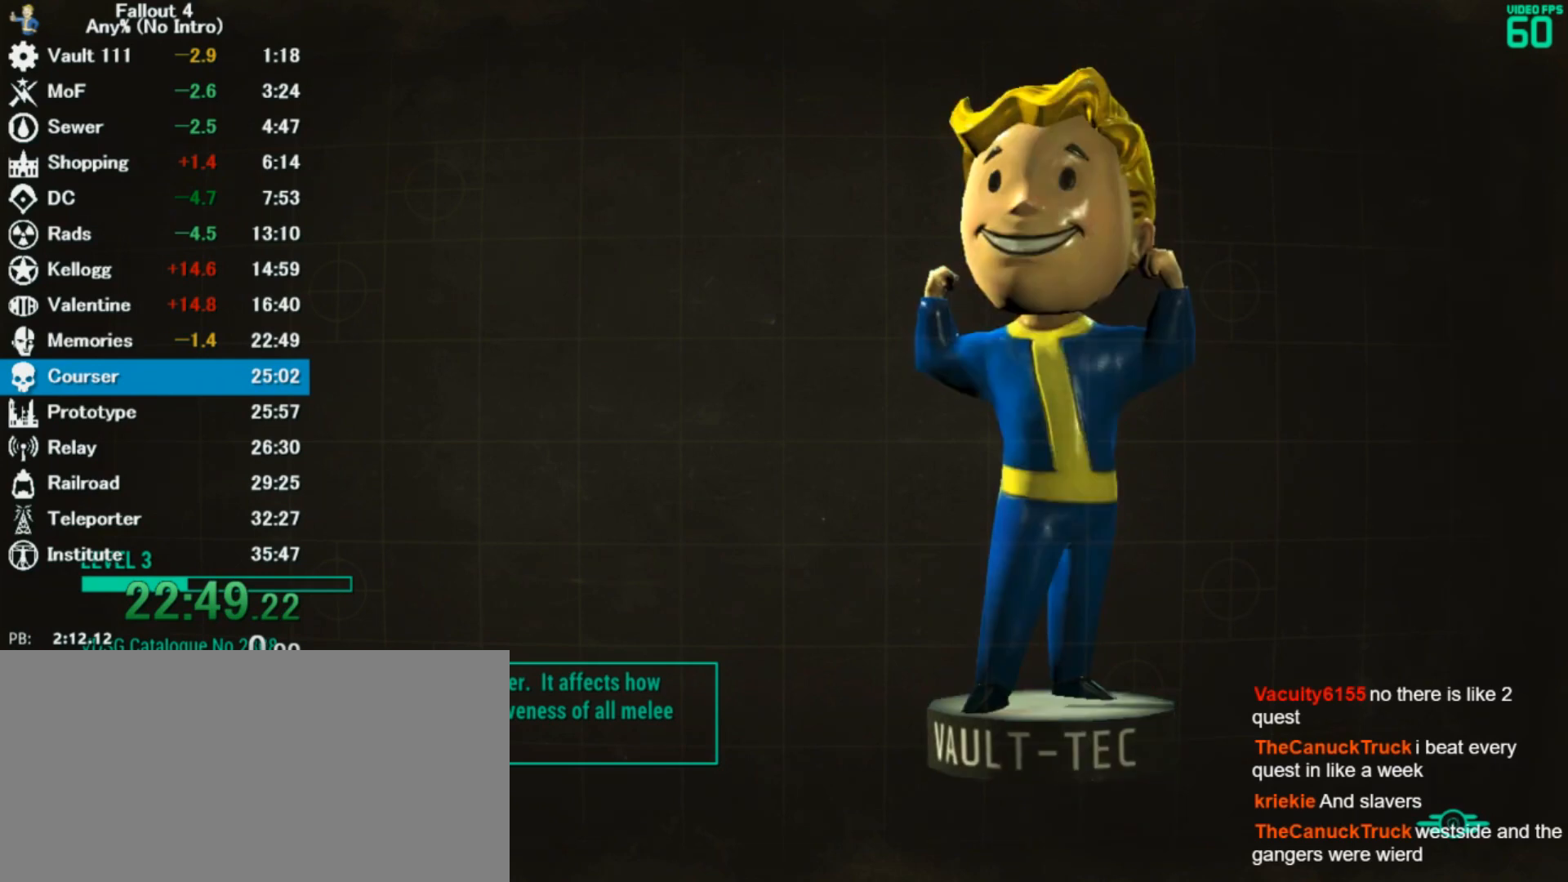
{"keys": [], "mouse": [], "events": []}
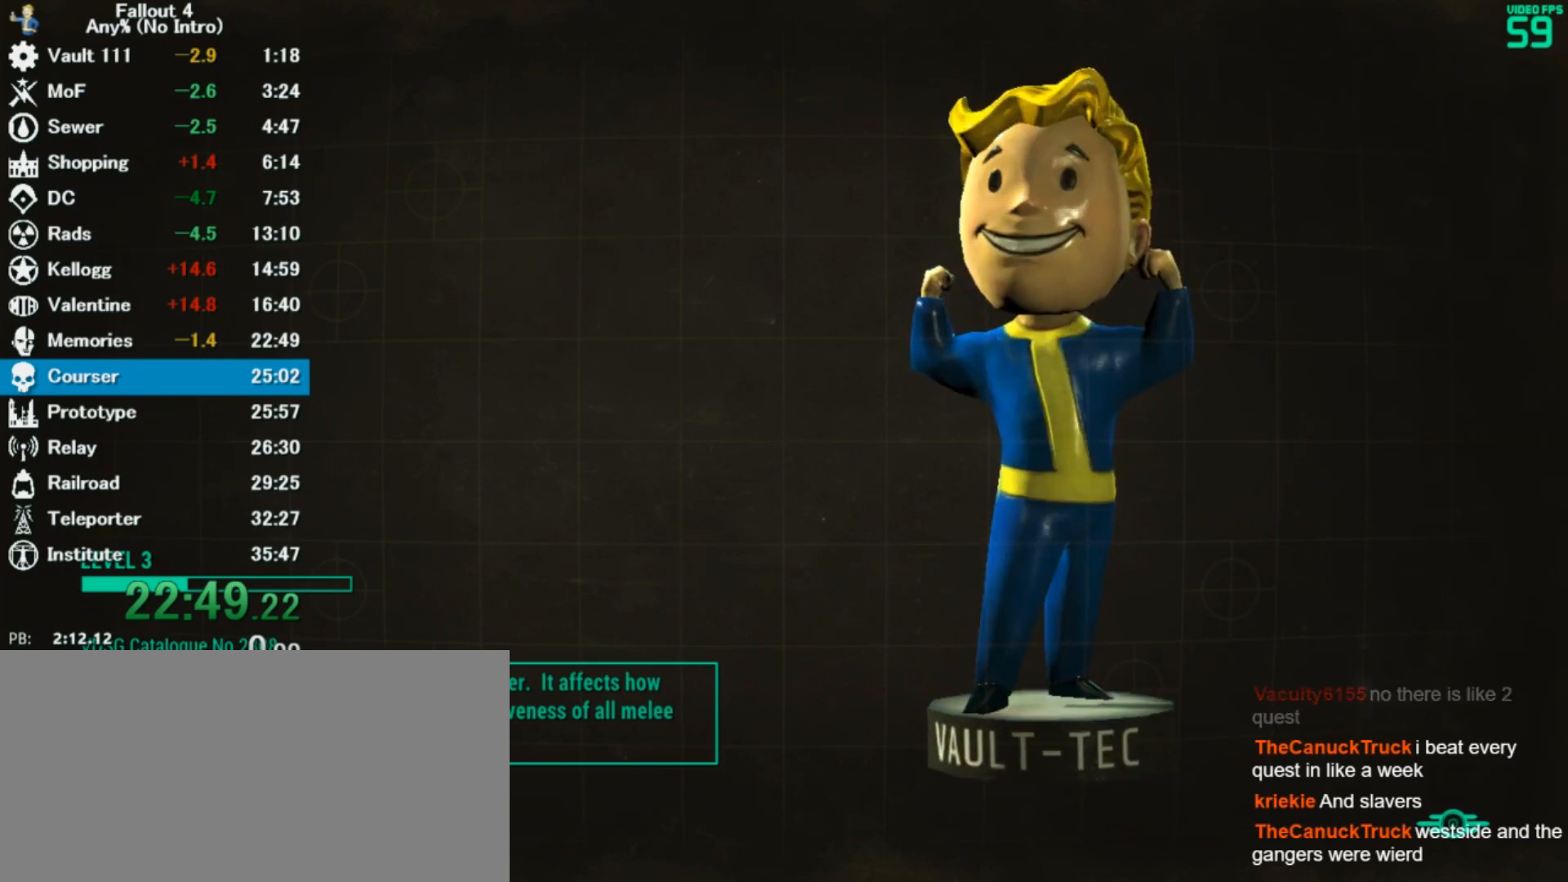
{"keys": [], "mouse": [], "events": []}
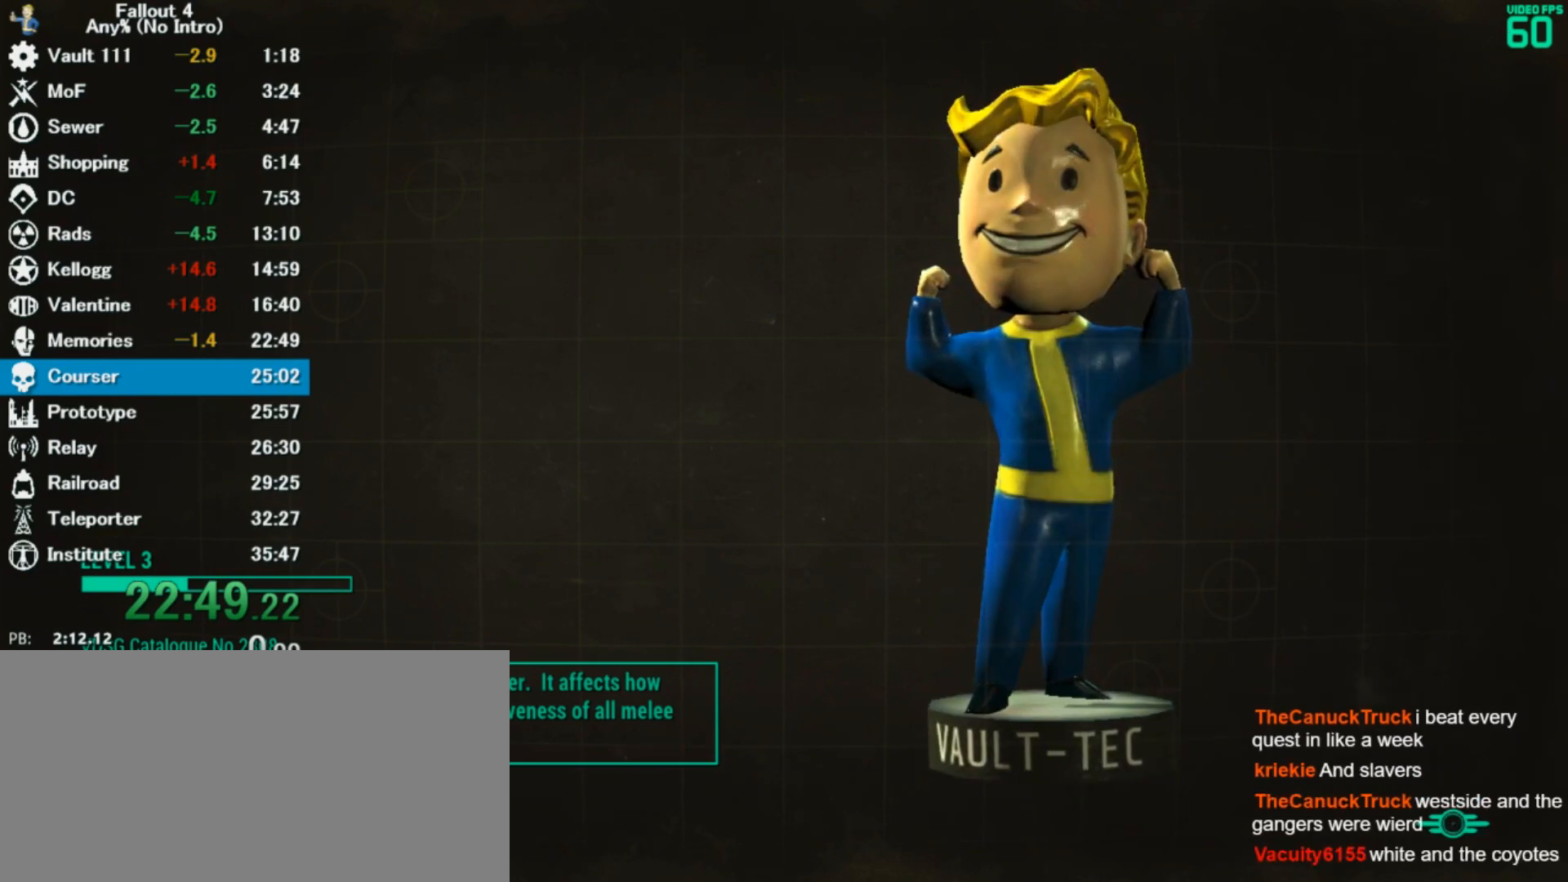
{"keys": [], "mouse": [], "events": []}
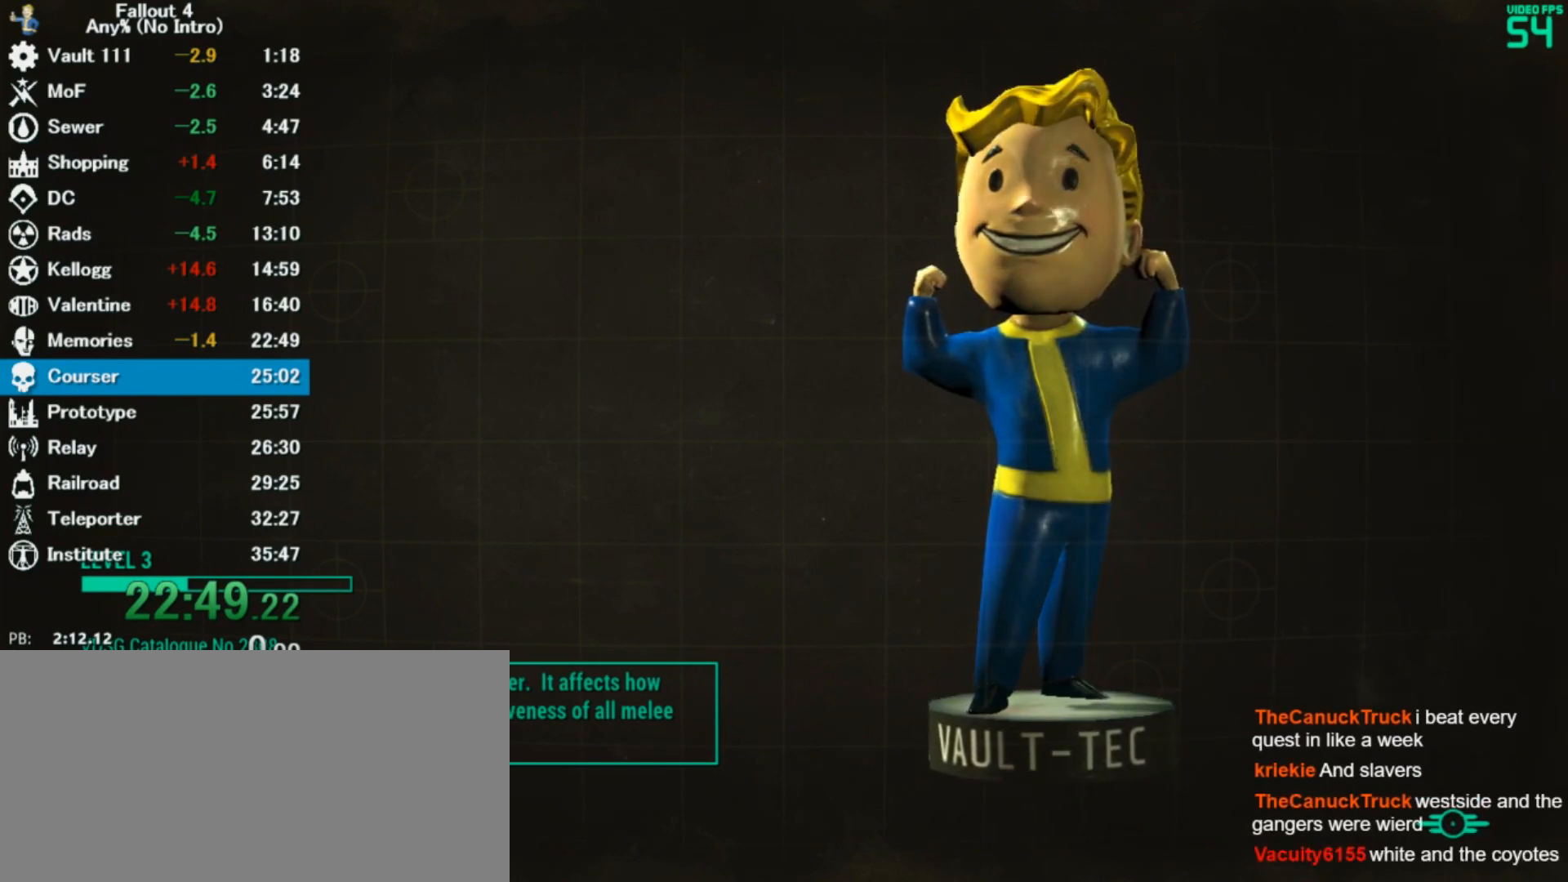
{"keys": [], "mouse": [], "events": []}
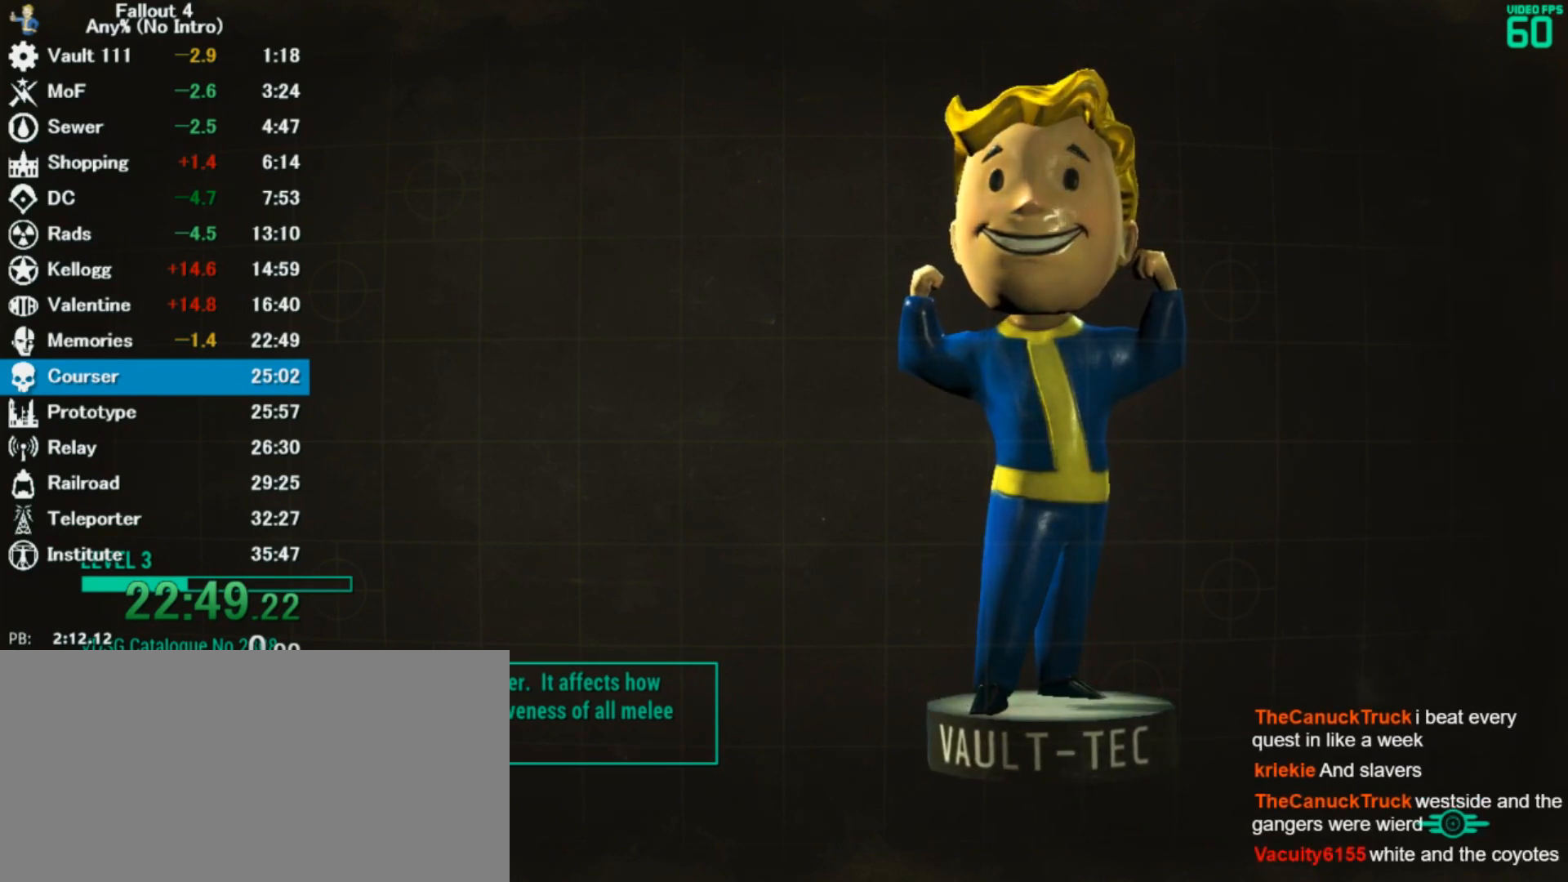
{"keys": [], "mouse": [], "events": []}
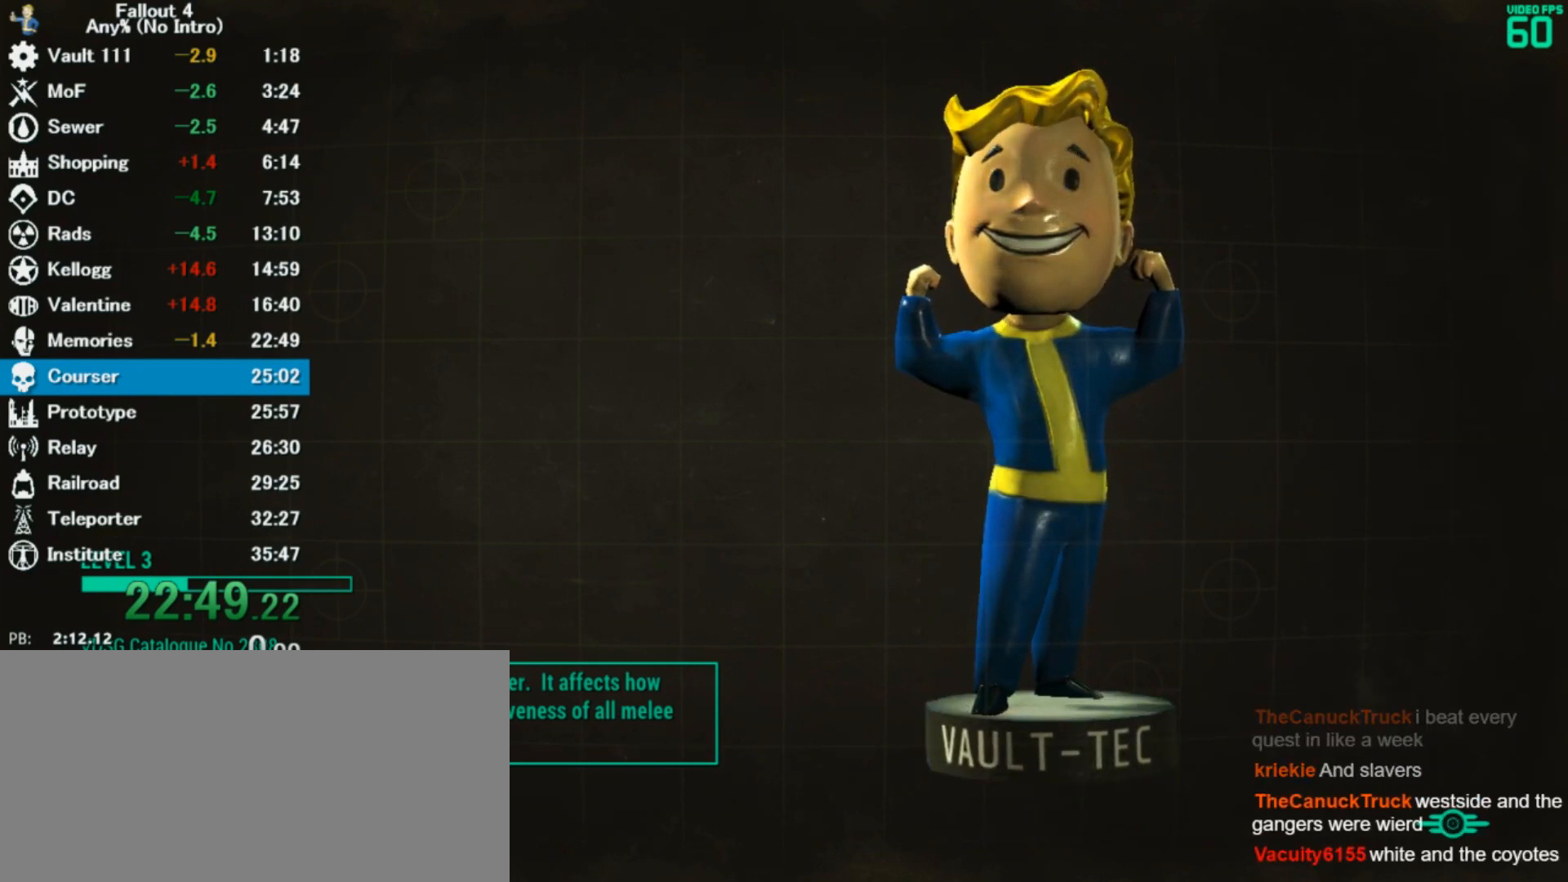
{"keys": ["w"], "mouse": [], "events": [[300, "w", "down"]]}
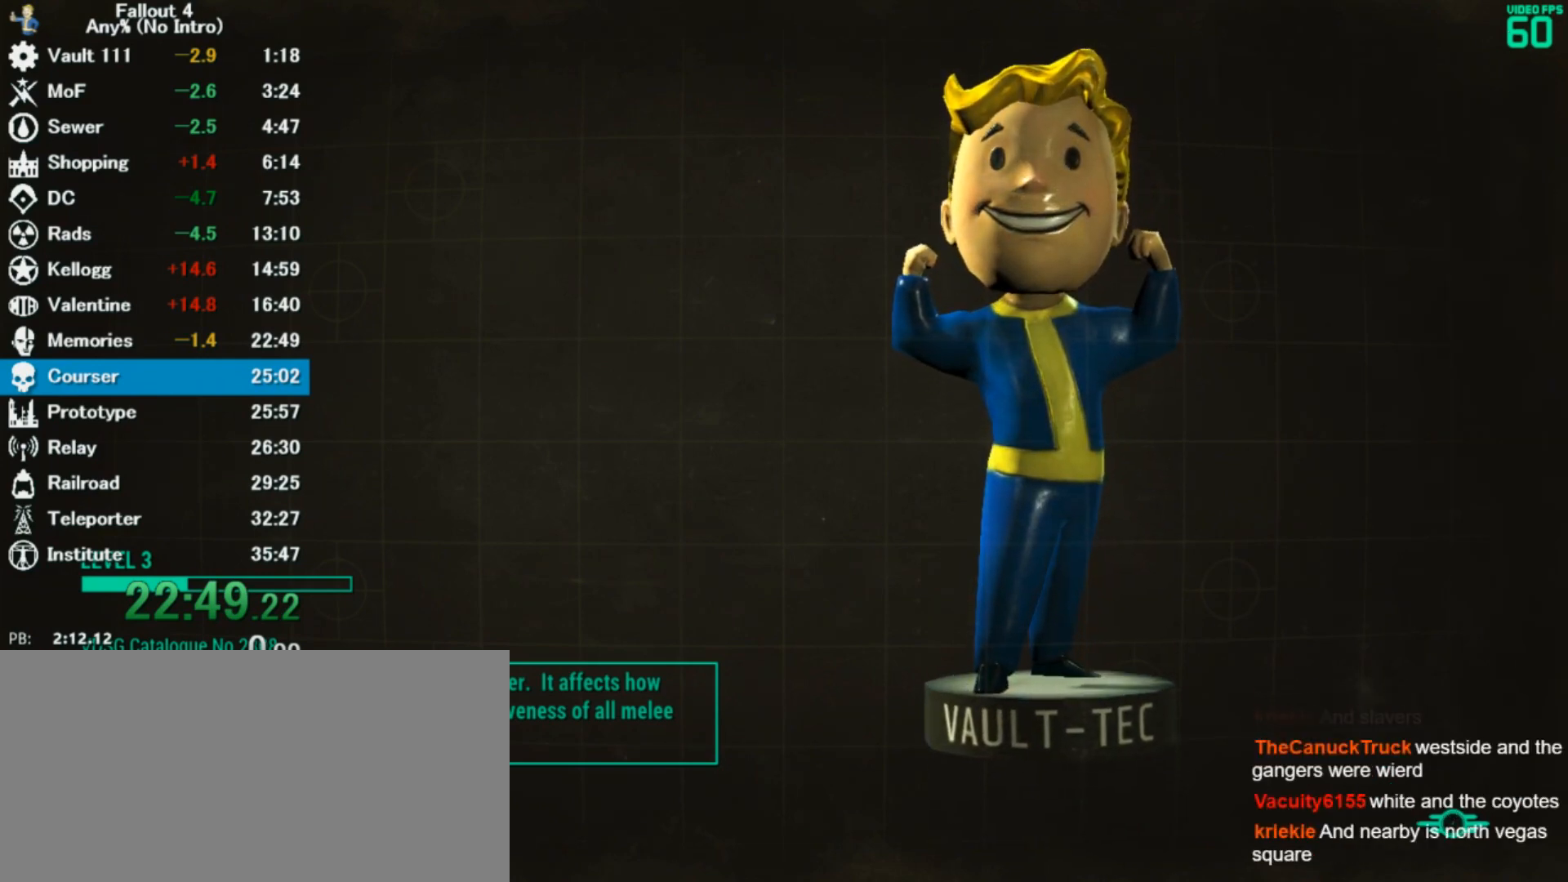
{"keys": ["w"], "mouse": [], "events": []}
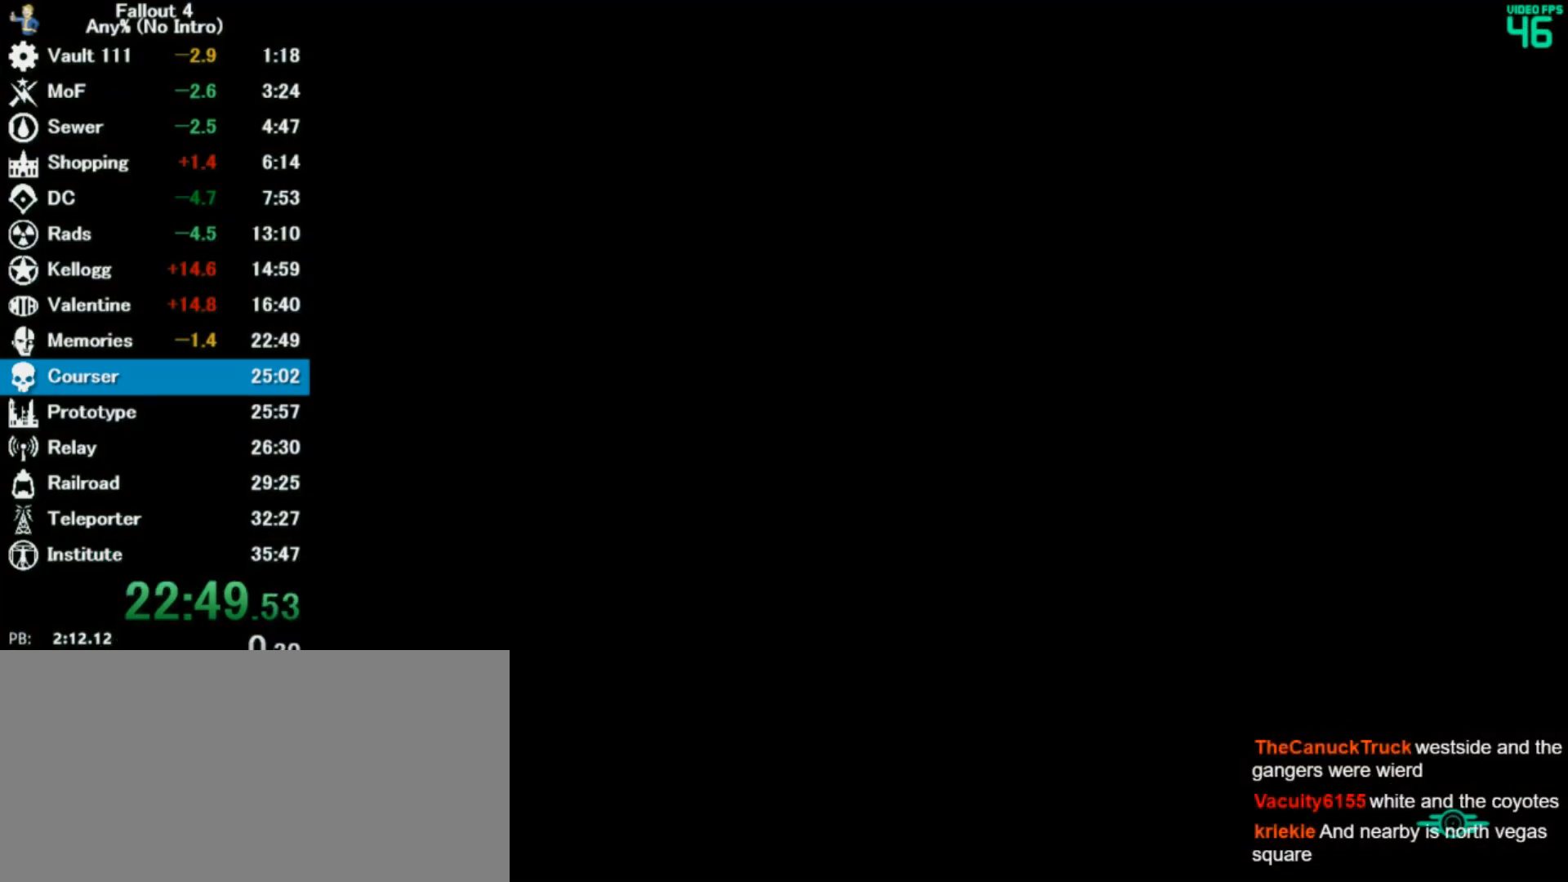
{"keys": ["w"], "mouse": [], "events": []}
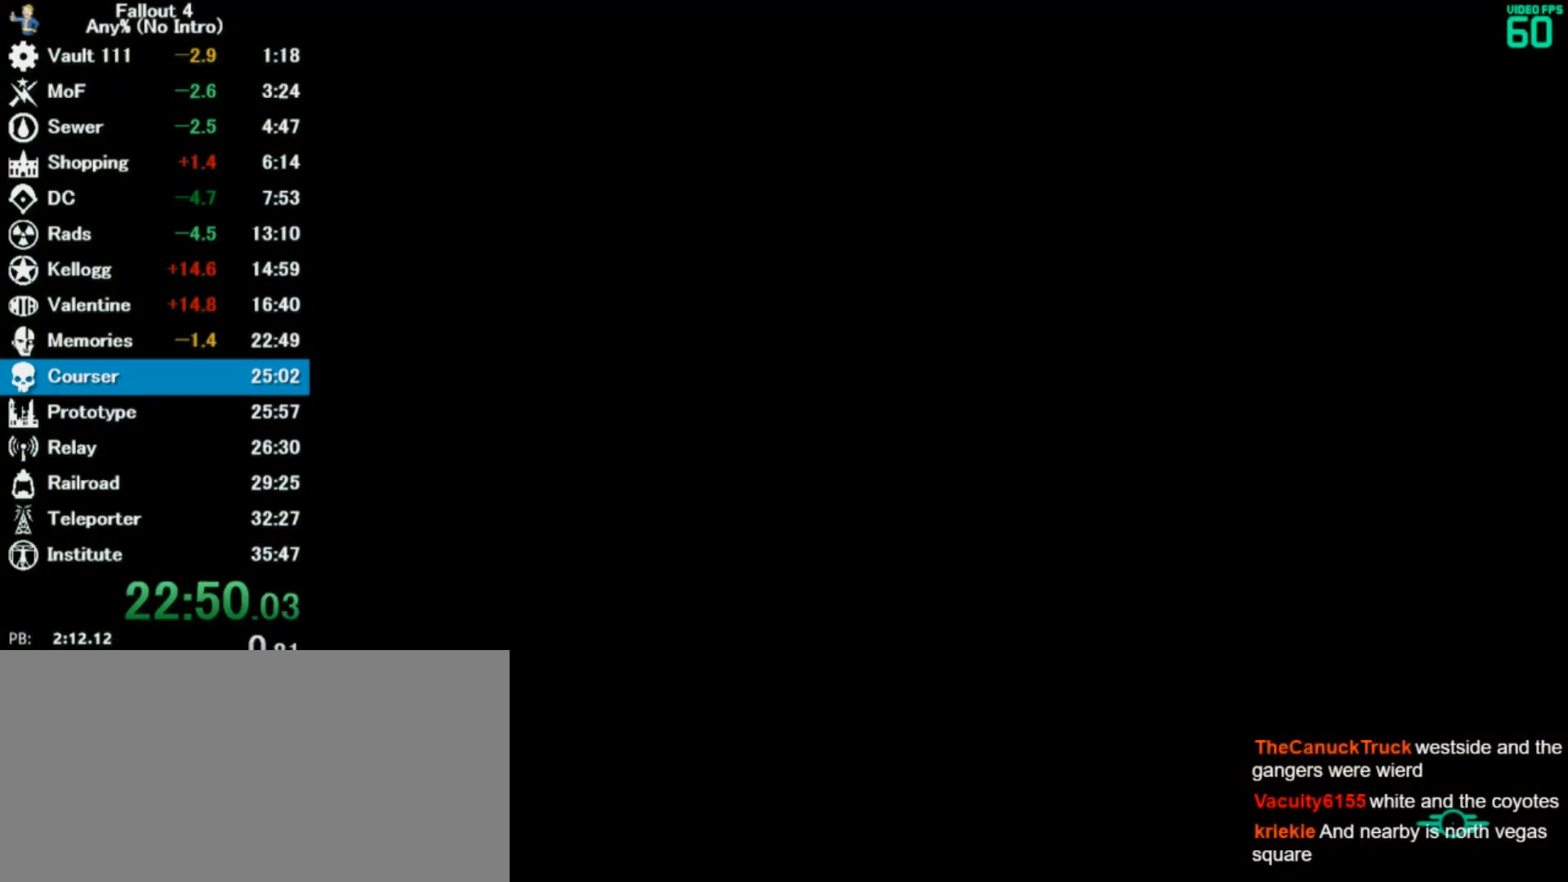
{"keys": ["w"], "mouse": [], "events": []}
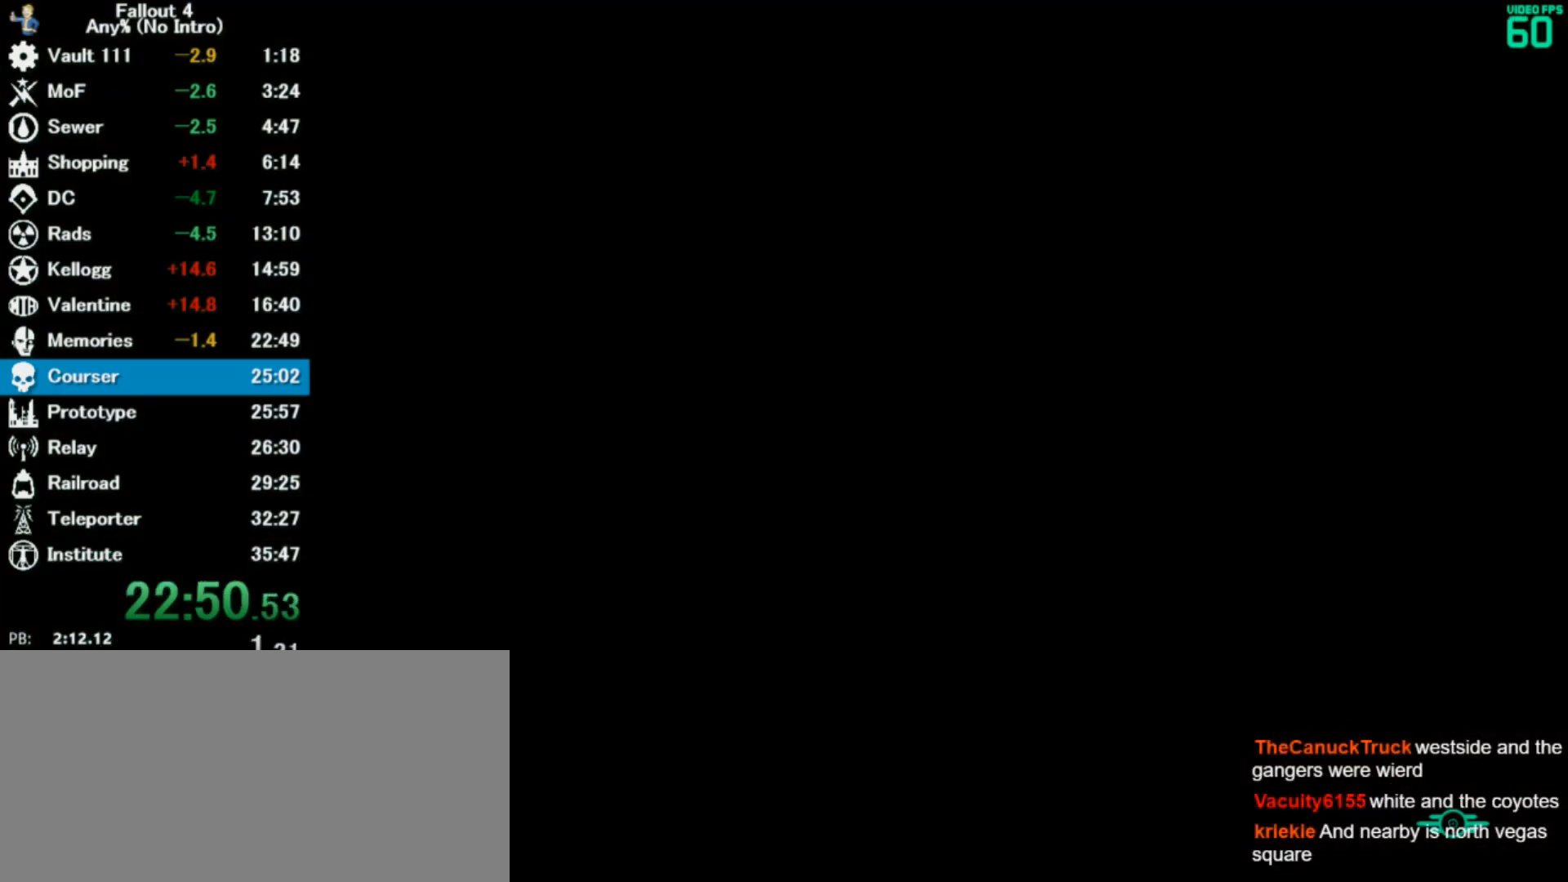
{"keys": ["w"], "mouse": [], "events": []}